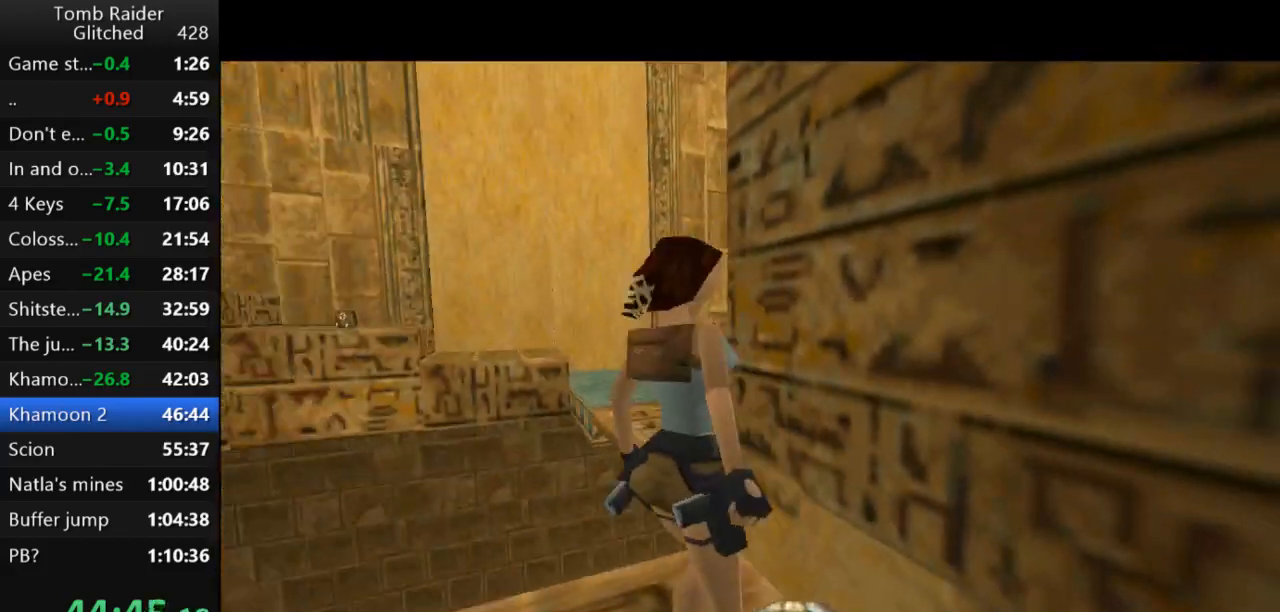
Gameplay with keyboard; each line is a JSON object with the keys held at the frame after it. "events" lists presses ("down") and releases ("up") of "action", "action2", "down", "guns", "inv", "jump", "left", "look", "lstep", "right", "roll", "roll2", "rstep", "up" and "walk" between this image and that frame as [ms after this image, input, new state], when the widget could be followed in between. No other keys are recorded. Mouse input is not recorded. Key names are as the overlay labels them; some are game actions (e.g. jump) rather than physical keys.
{"keys": [], "events": []}
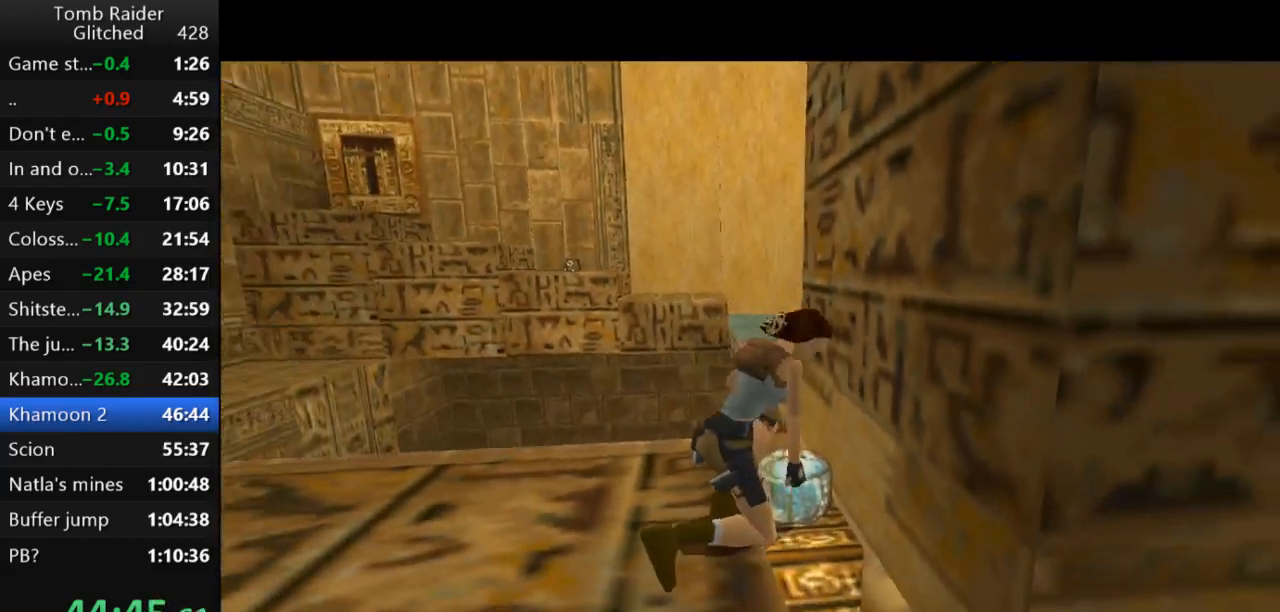
{"keys": ["roll2"], "events": [[333, "roll2", "down"]]}
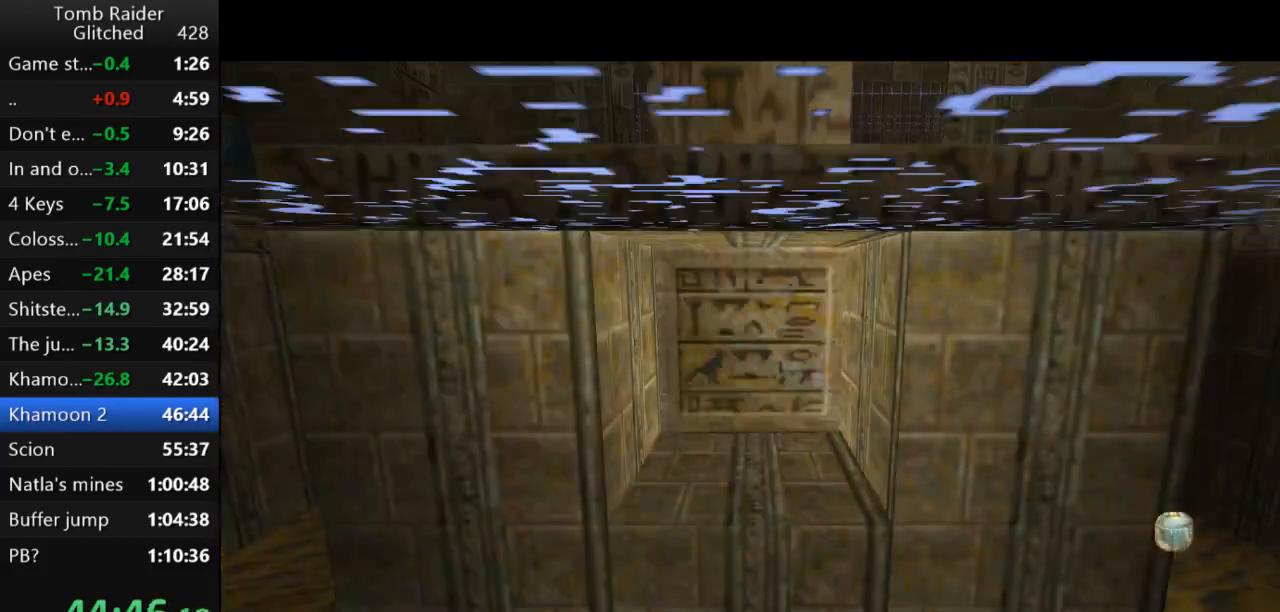
{"keys": ["guns", "roll2"], "events": [[133, "guns", "down"], [233, "guns", "up"], [300, "guns", "down"], [400, "guns", "up"], [467, "guns", "down"]]}
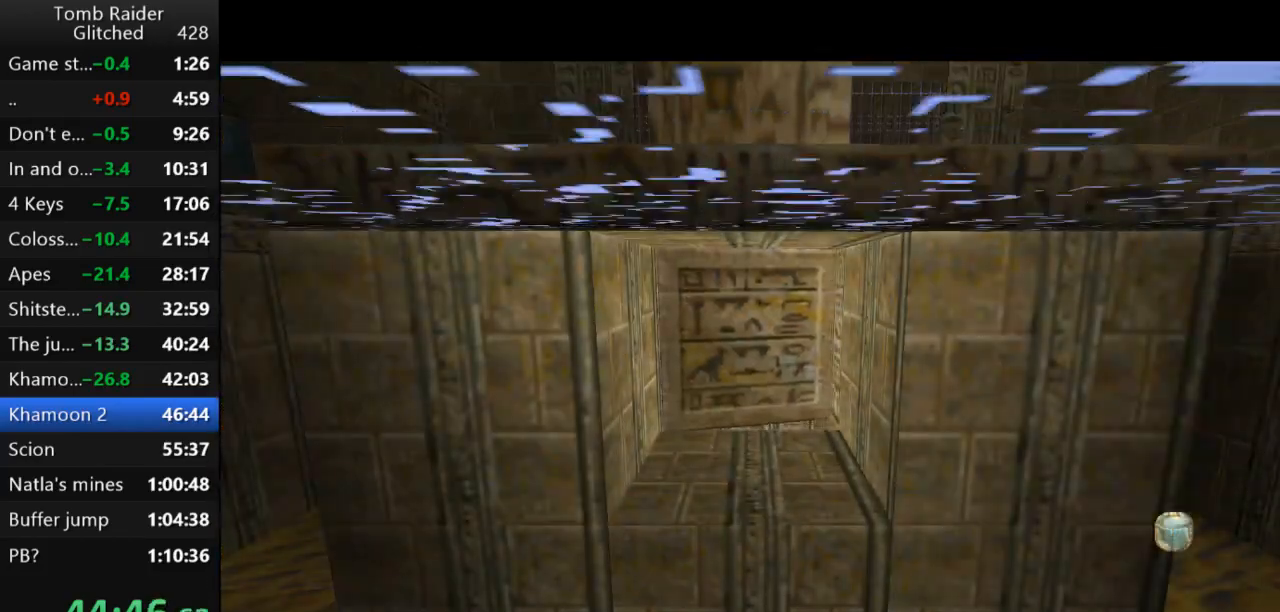
{"keys": ["roll2"], "events": [[67, "guns", "up"], [133, "guns", "down"], [233, "guns", "up"], [333, "guns", "down"], [467, "guns", "up"]]}
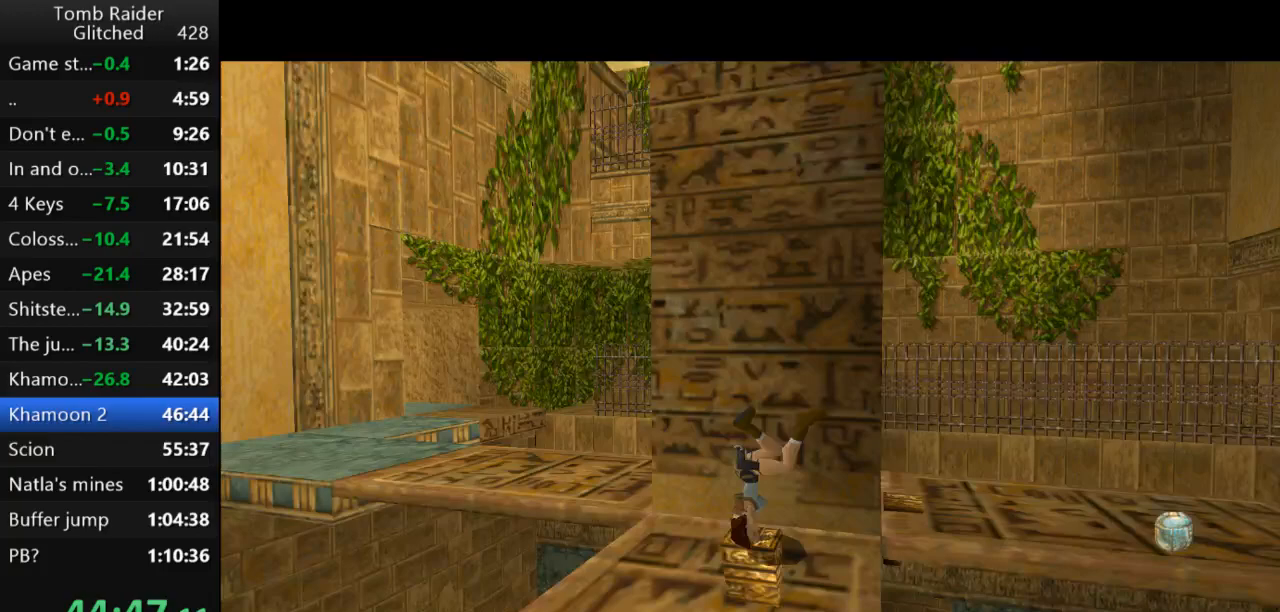
{"keys": [], "events": [[133, "roll2", "up"], [300, "guns", "down"], [467, "guns", "up"]]}
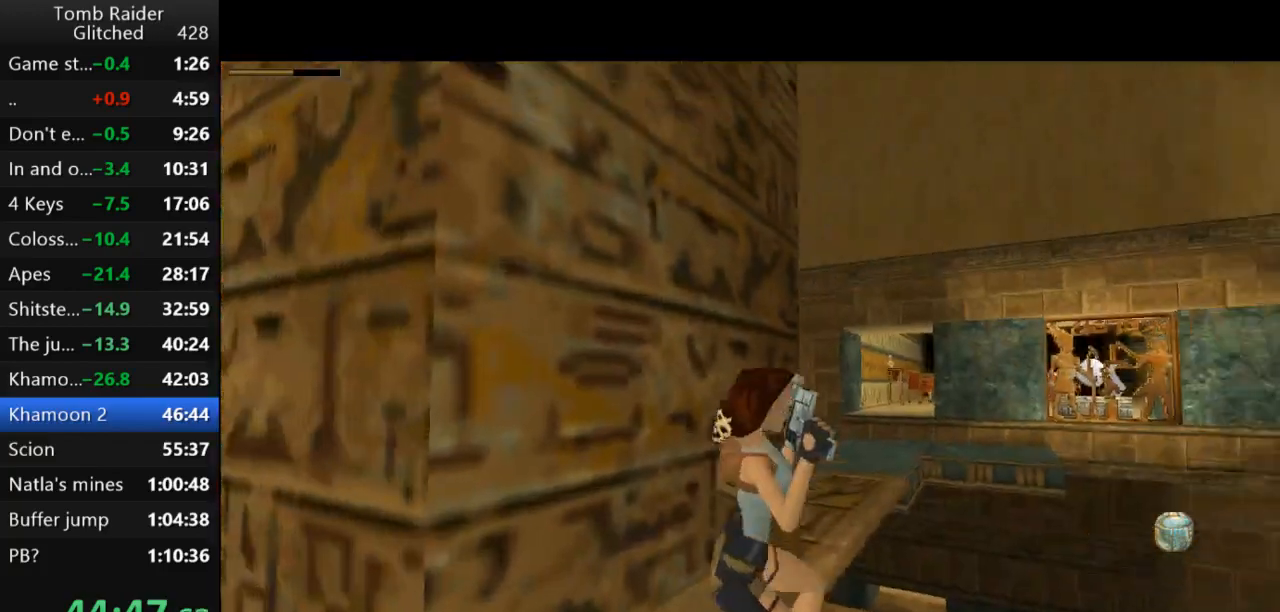
{"keys": ["left", "up"], "events": [[133, "up", "down"], [467, "left", "down"]]}
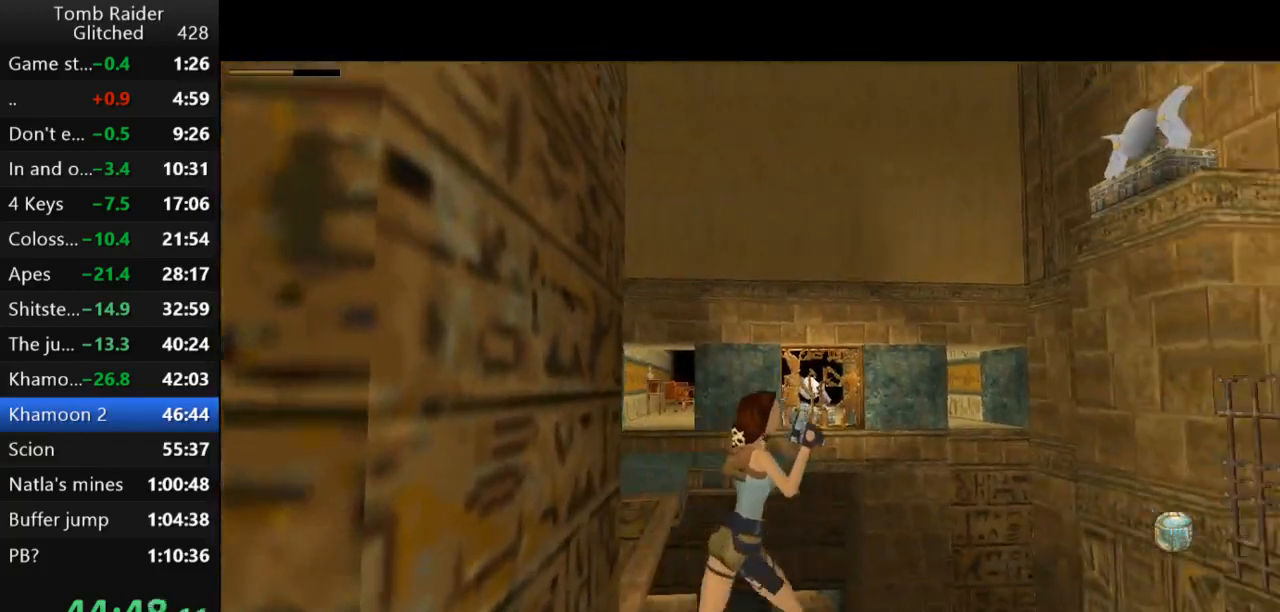
{"keys": ["jump", "left", "up"], "events": [[33, "jump", "down"], [300, "guns", "down"], [400, "left", "up"], [433, "left", "down"], [500, "guns", "up"]]}
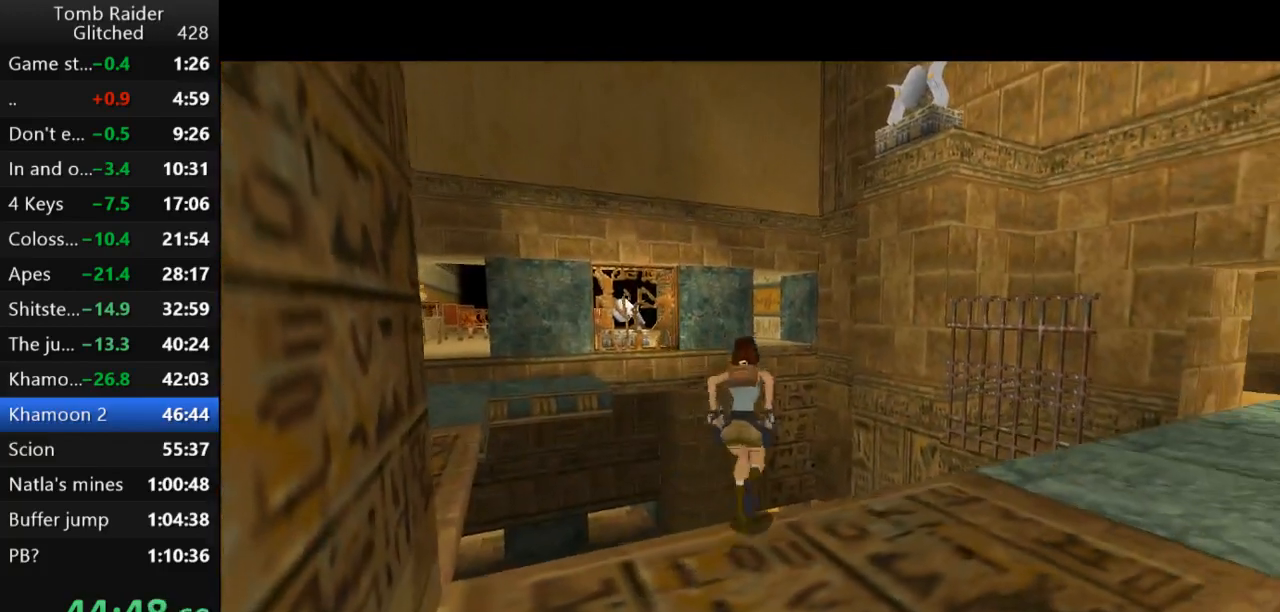
{"keys": ["jump", "up"], "events": [[133, "left", "up"]]}
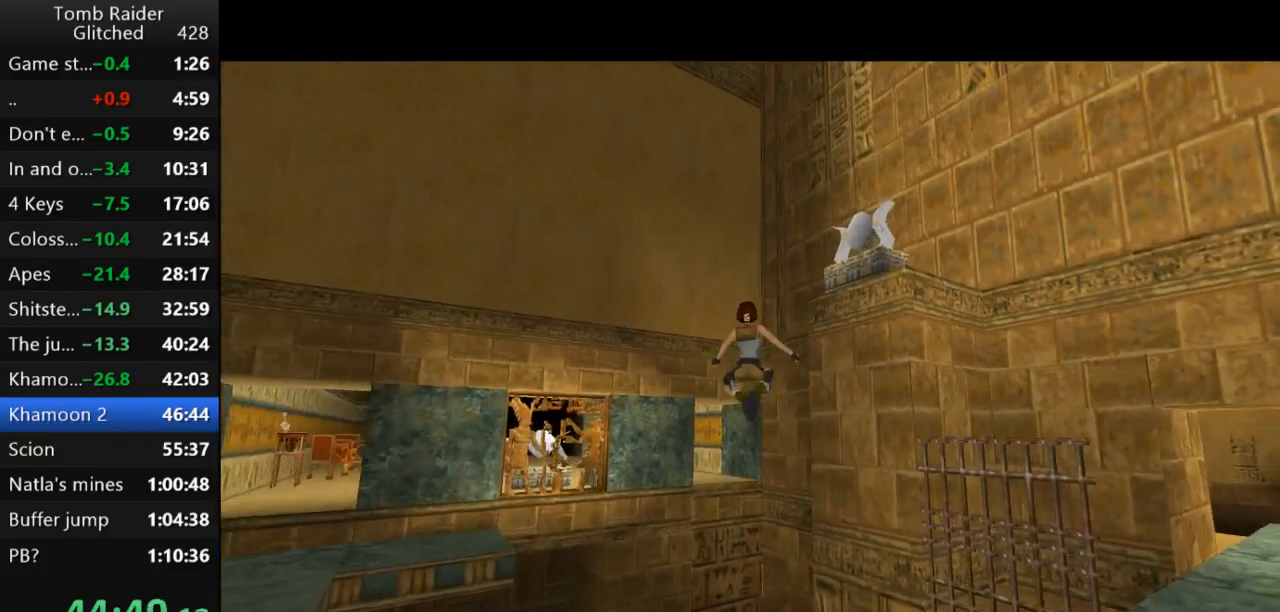
{"keys": ["up"], "events": [[200, "jump", "up"], [267, "left", "down"], [500, "left", "up"]]}
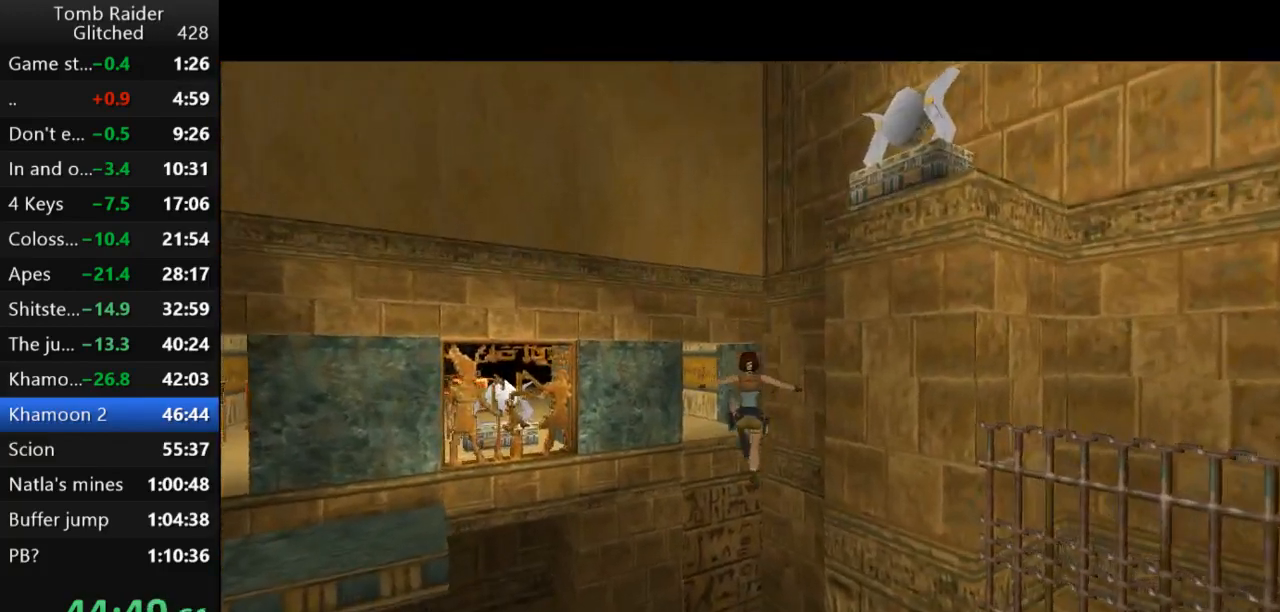
{"keys": ["action2", "up"], "events": [[100, "left", "down"], [267, "left", "up"], [433, "action2", "down"]]}
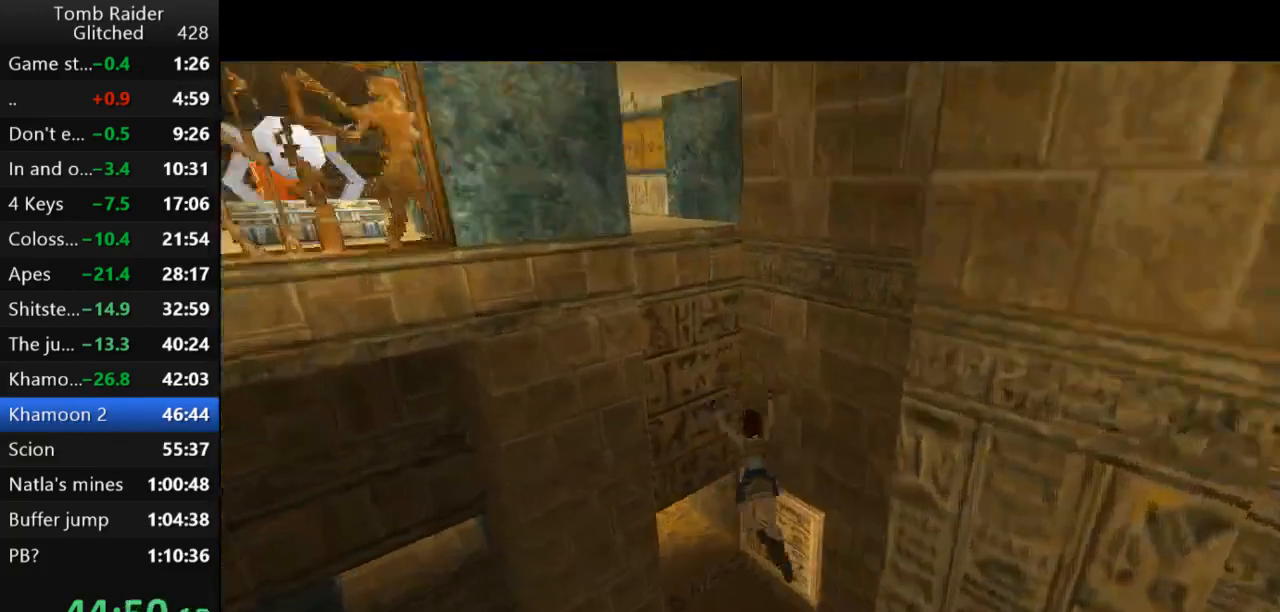
{"keys": ["up"], "events": [[133, "action2", "up"]]}
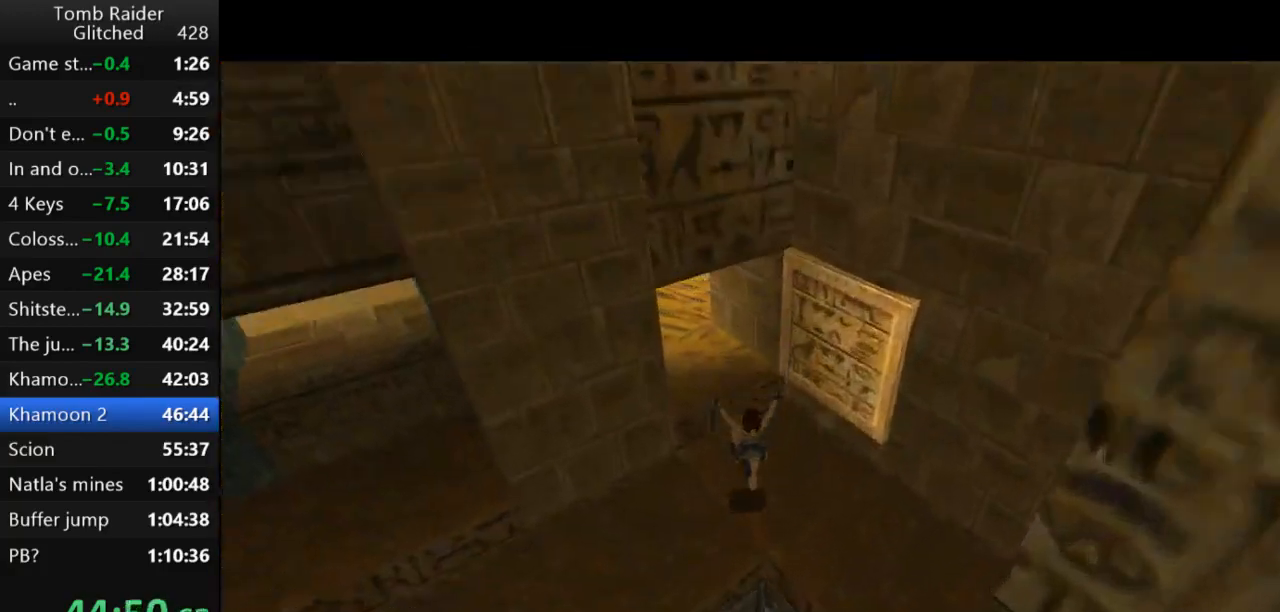
{"keys": ["up"], "events": [[167, "left", "down"], [467, "left", "up"]]}
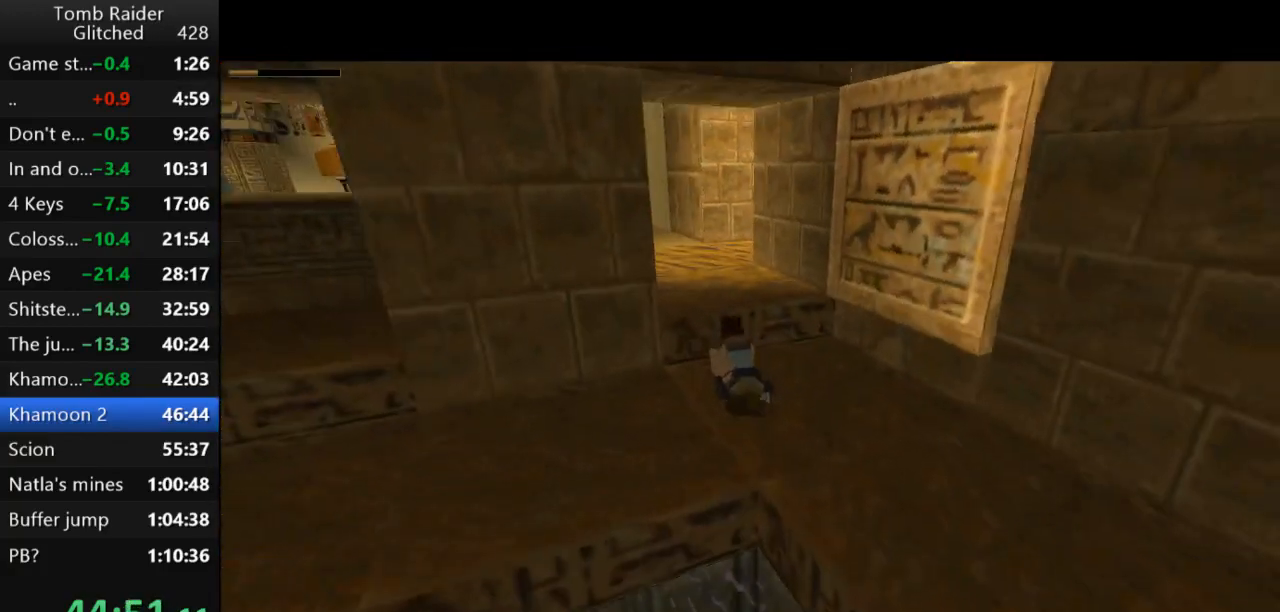
{"keys": ["up"], "events": []}
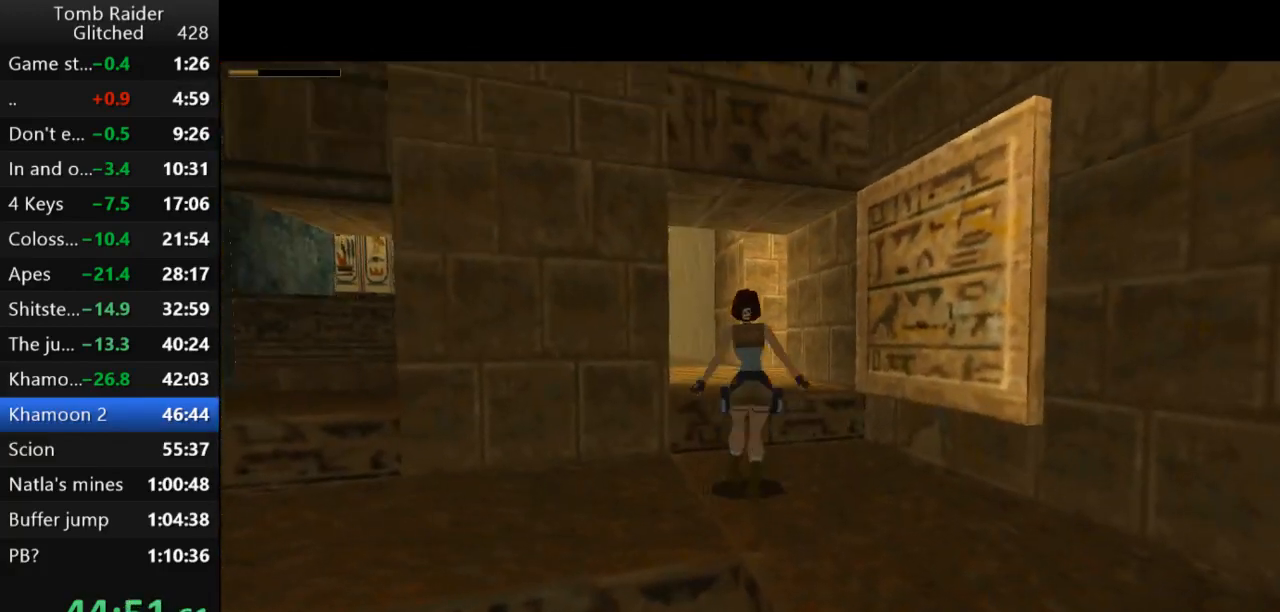
{"keys": ["left", "up"], "events": [[233, "left", "down"], [367, "left", "up"], [500, "left", "down"]]}
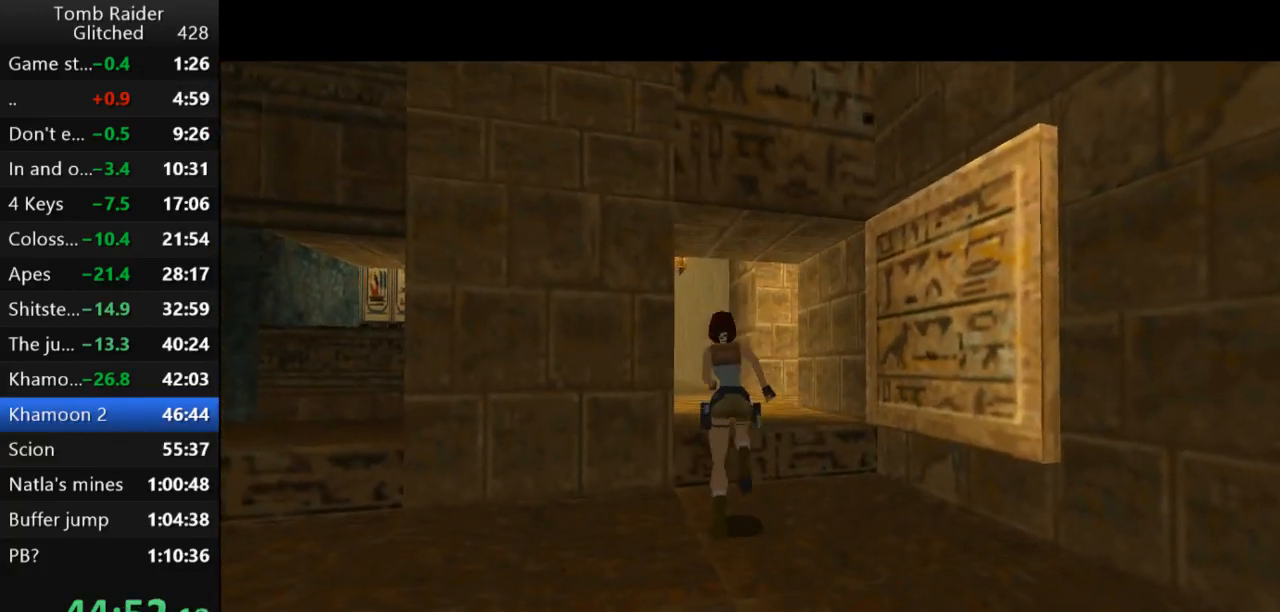
{"keys": ["up"], "events": [[200, "left", "up"]]}
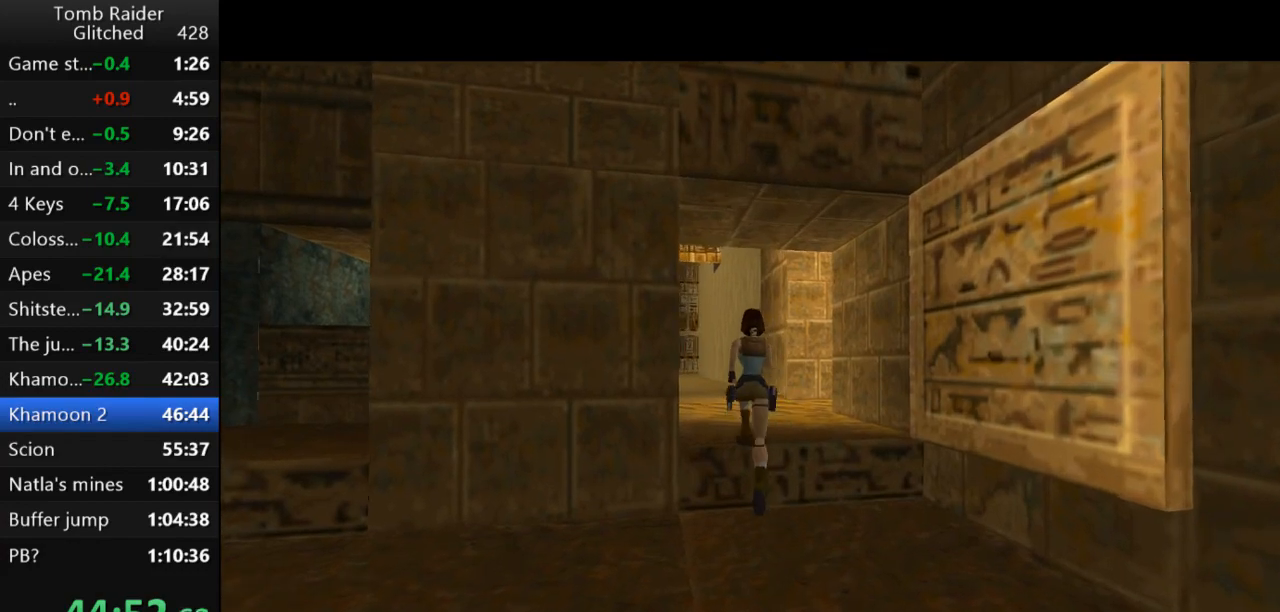
{"keys": ["right", "up"], "events": [[133, "right", "down"]]}
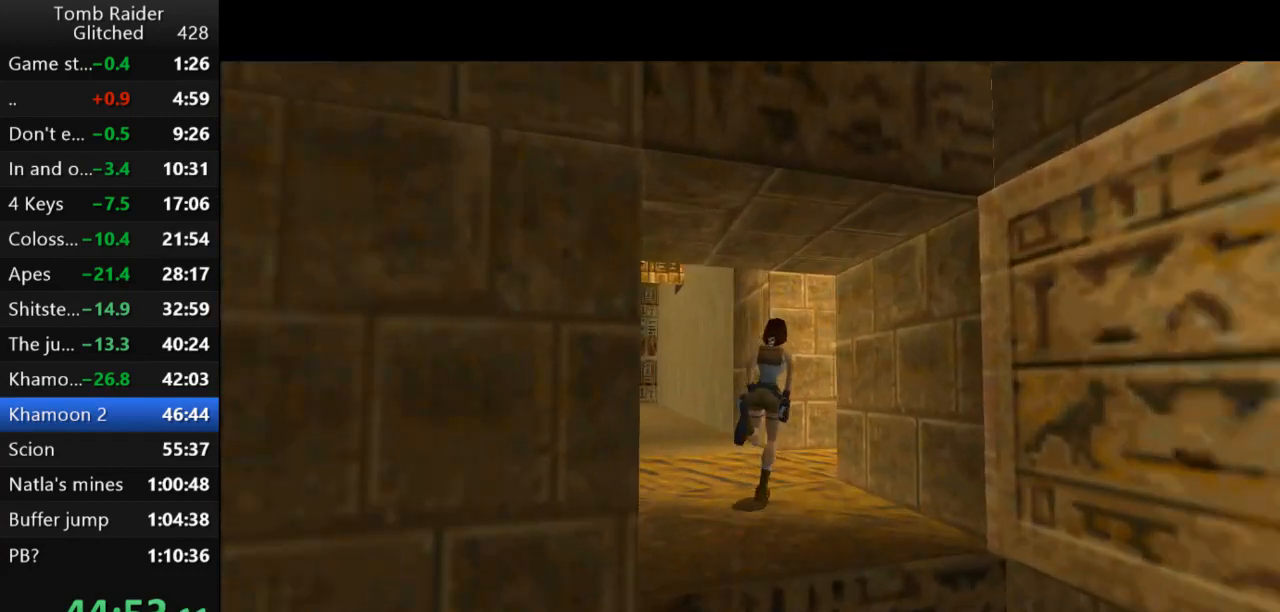
{"keys": ["jump", "right", "up"], "events": [[133, "right", "up"], [233, "jump", "down"], [300, "right", "down"]]}
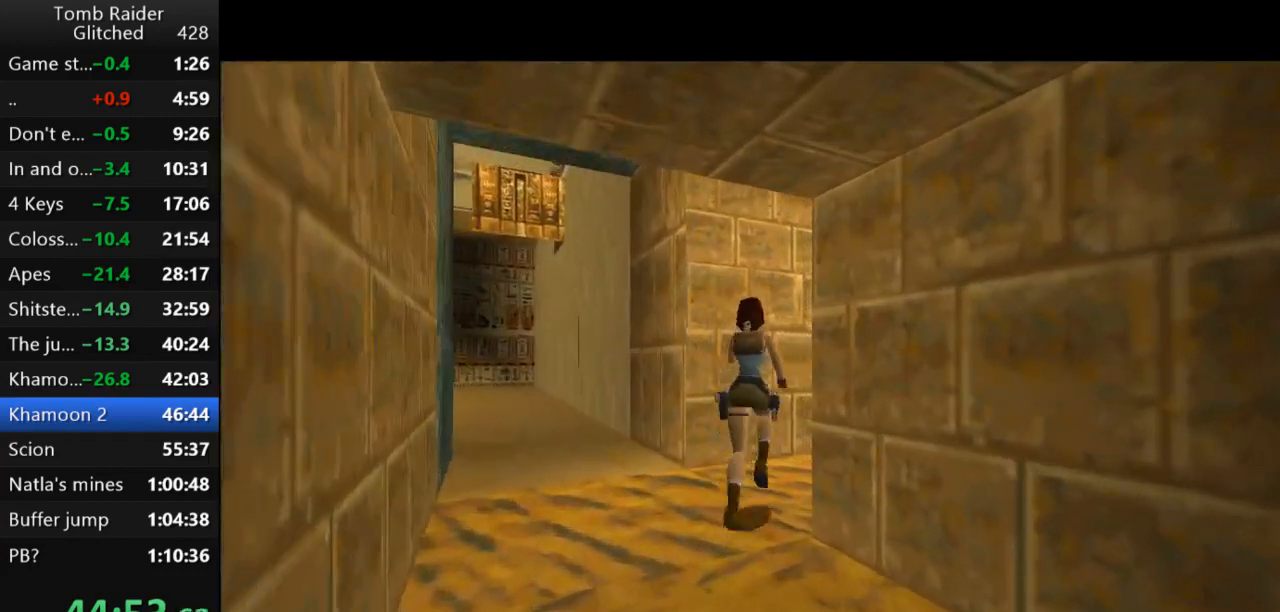
{"keys": ["jump", "right", "up"], "events": []}
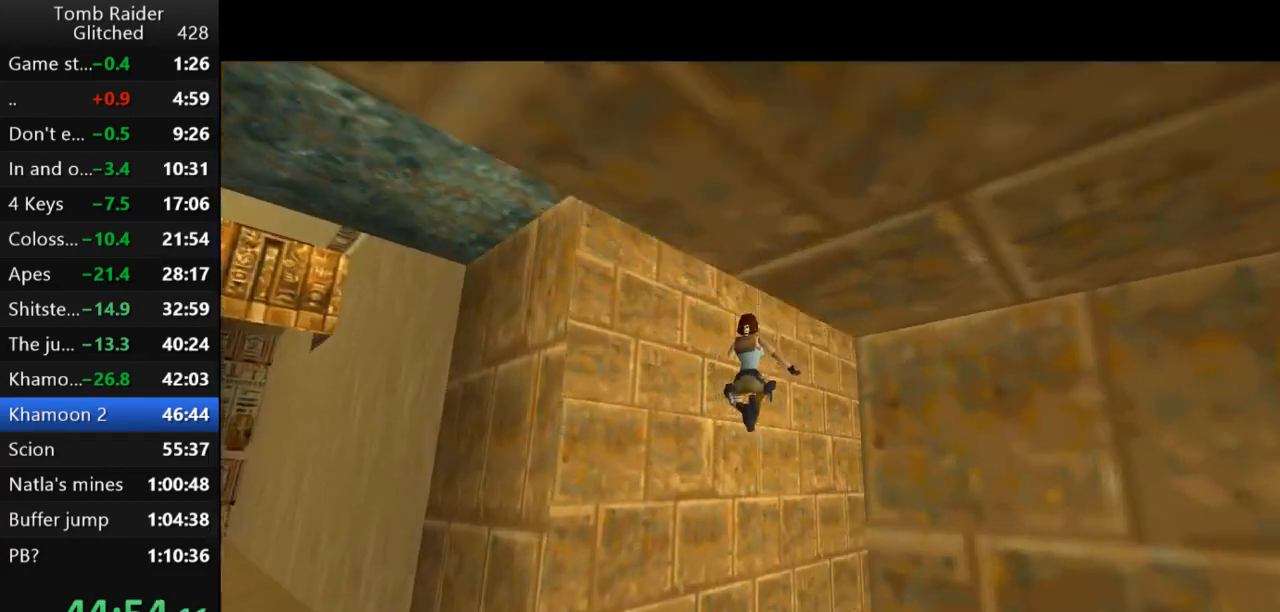
{"keys": ["jump", "up"], "events": [[133, "right", "up"]]}
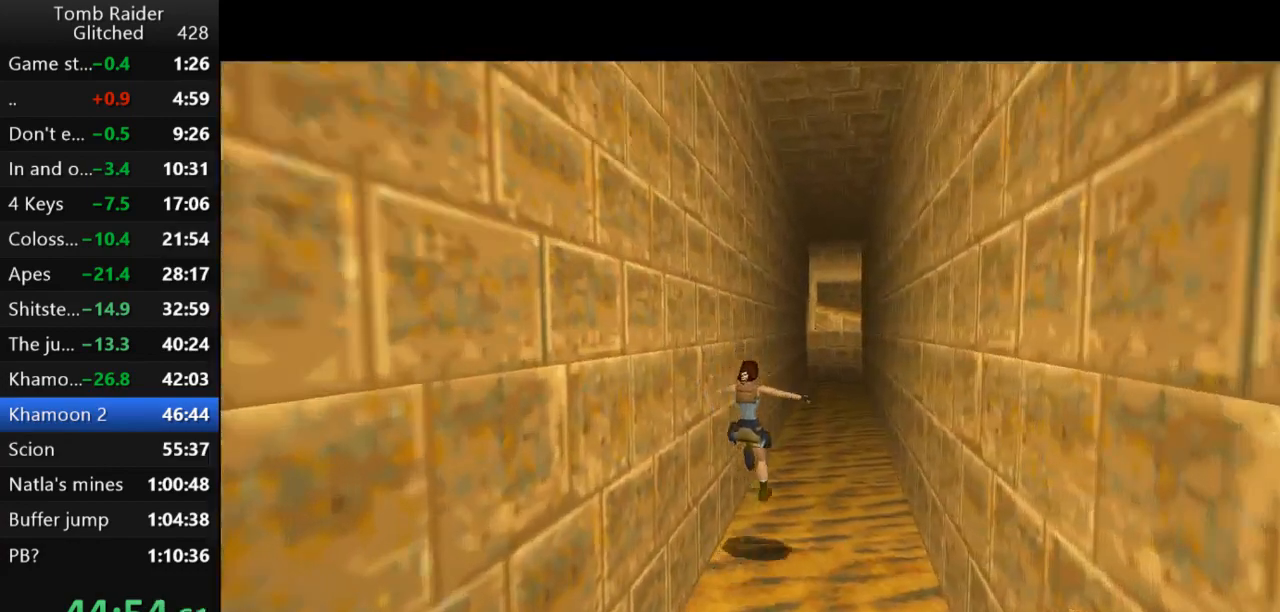
{"keys": ["jump", "left", "up"], "events": [[333, "left", "down"]]}
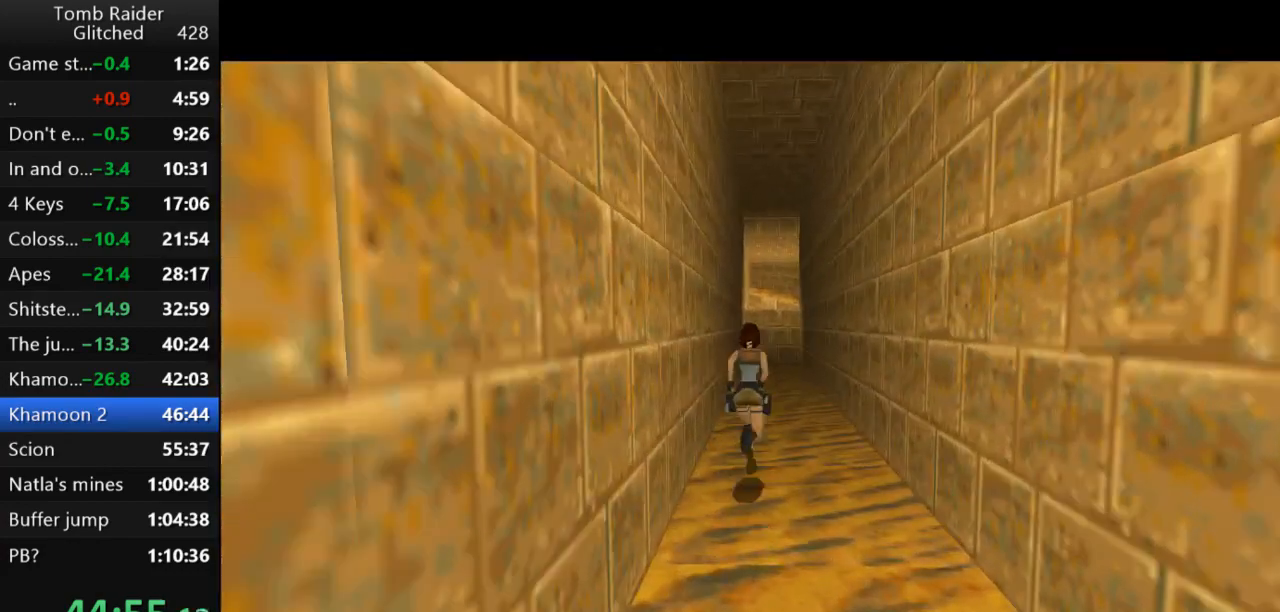
{"keys": ["jump", "up"], "events": [[33, "left", "up"], [267, "left", "down"], [500, "left", "up"]]}
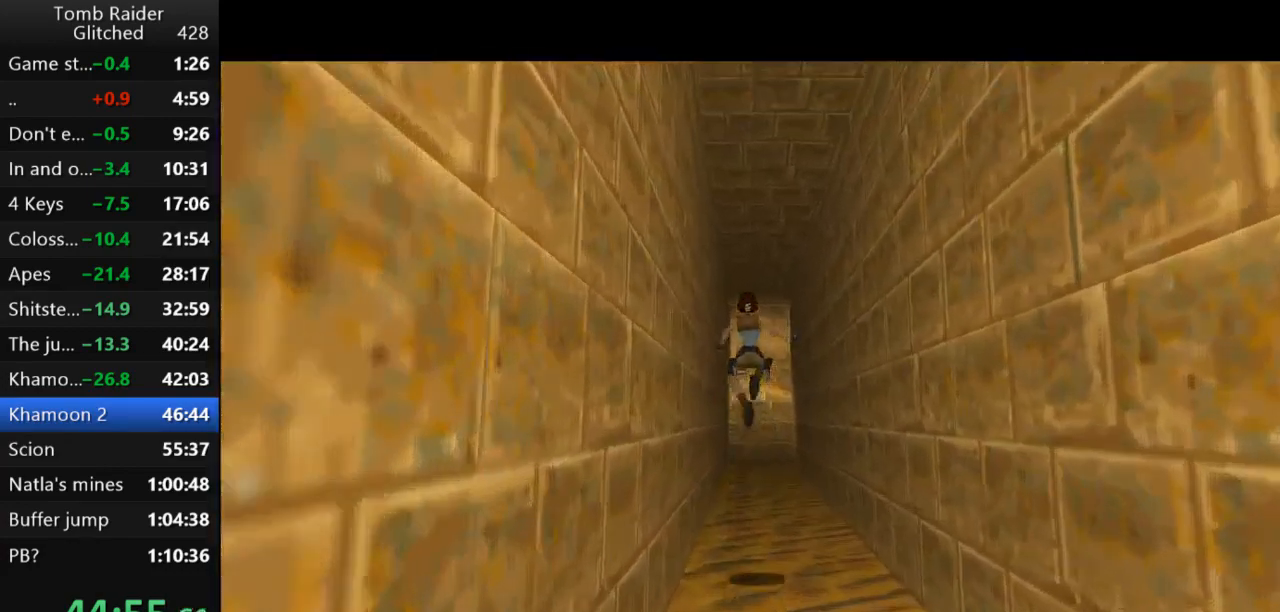
{"keys": ["up"], "events": [[33, "jump", "up"], [300, "left", "down"], [467, "left", "up"]]}
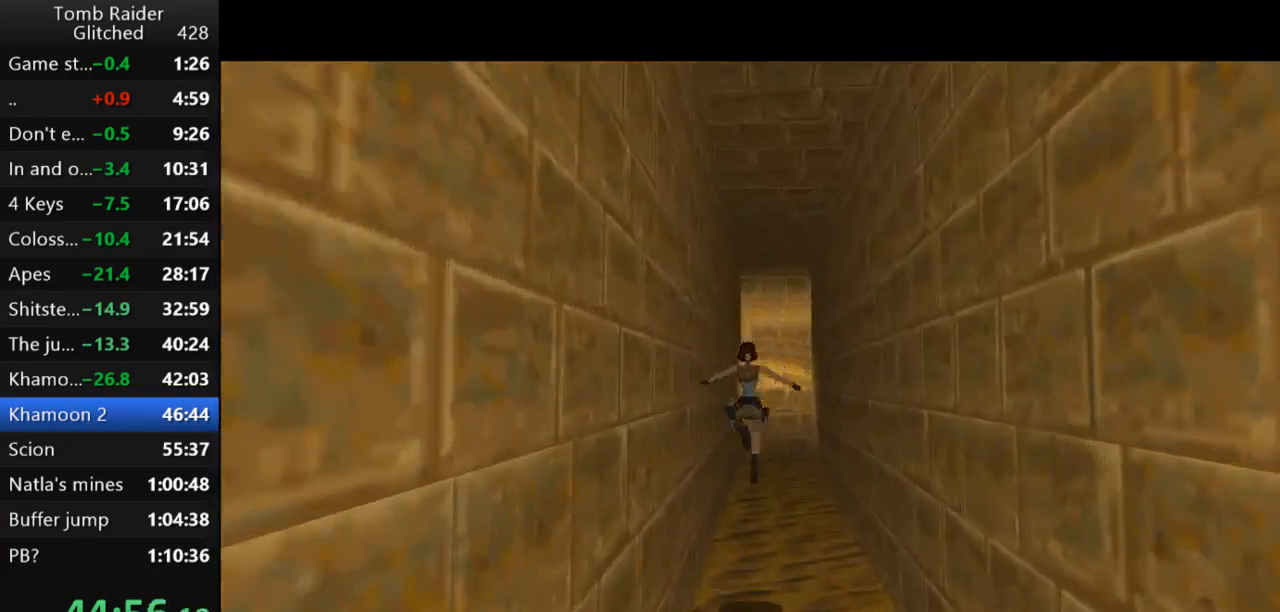
{"keys": ["up"], "events": []}
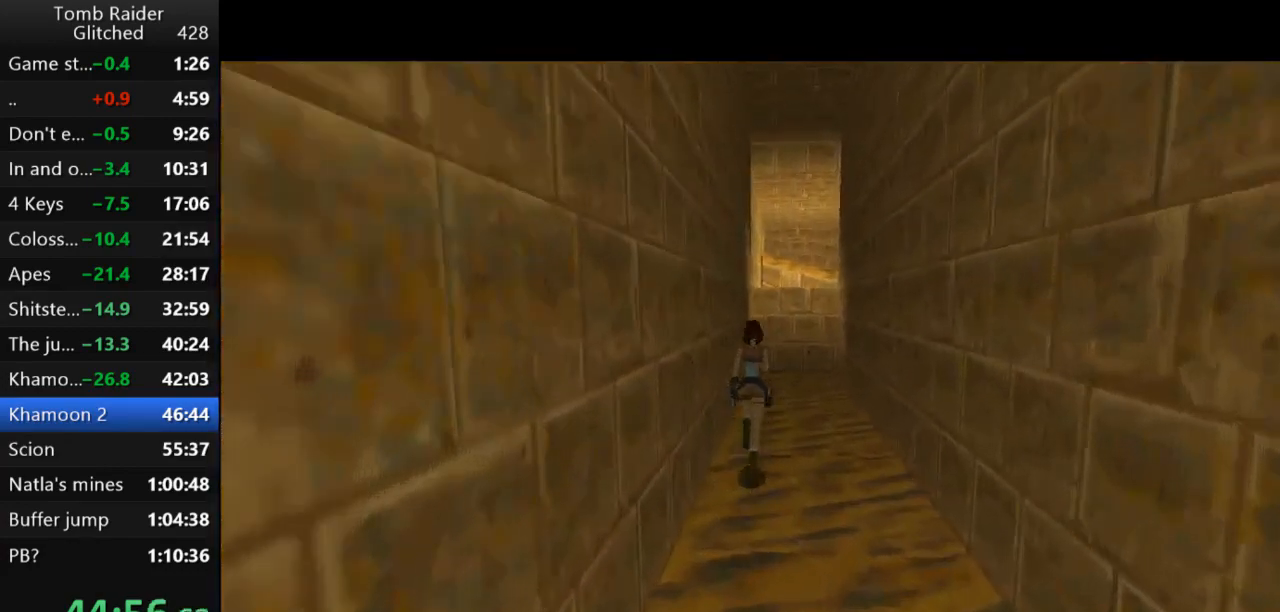
{"keys": ["right", "up"], "events": [[400, "right", "down"]]}
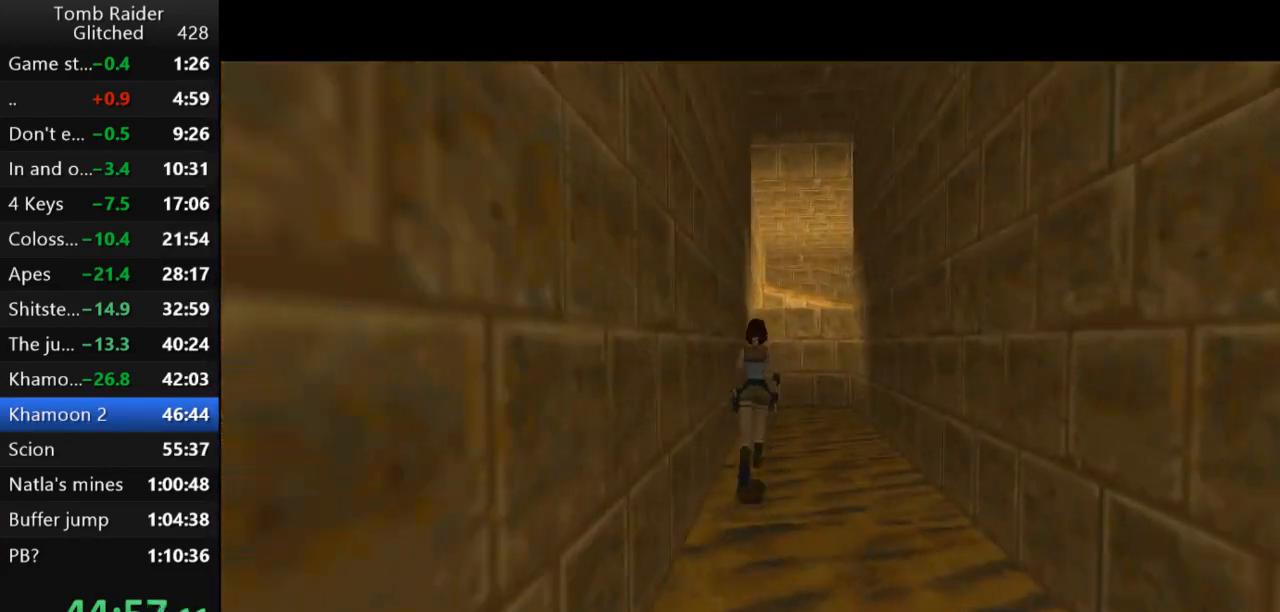
{"keys": ["jump", "up"], "events": [[167, "right", "up"], [500, "jump", "down"]]}
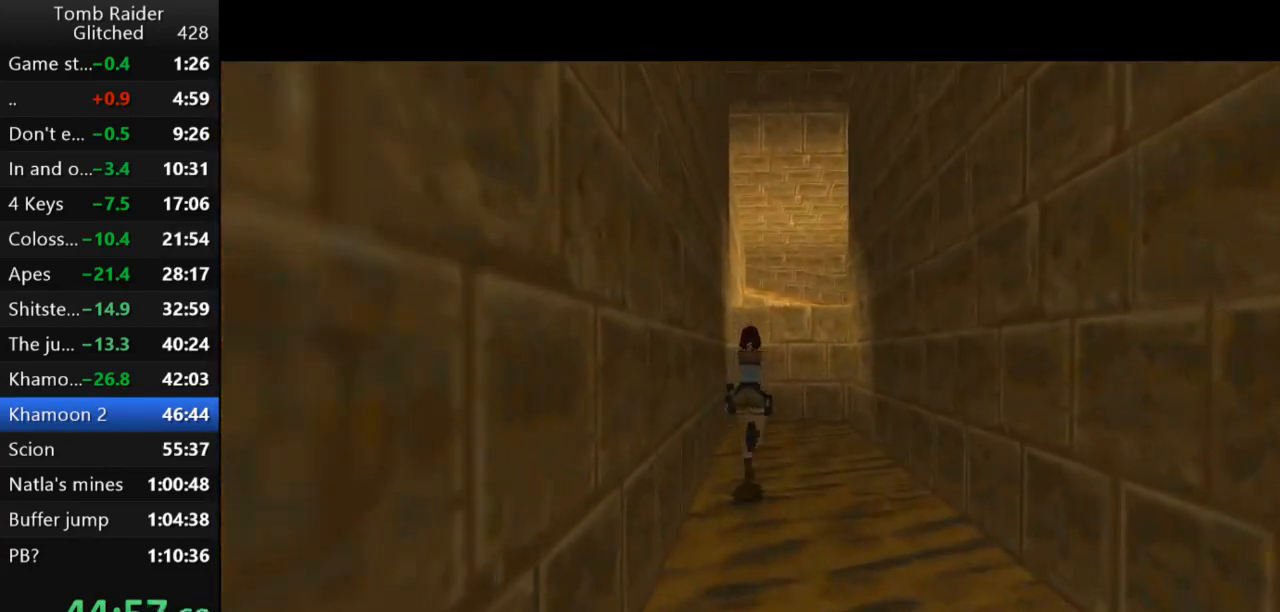
{"keys": ["jump", "up"], "events": [[133, "right", "down"], [400, "right", "up"]]}
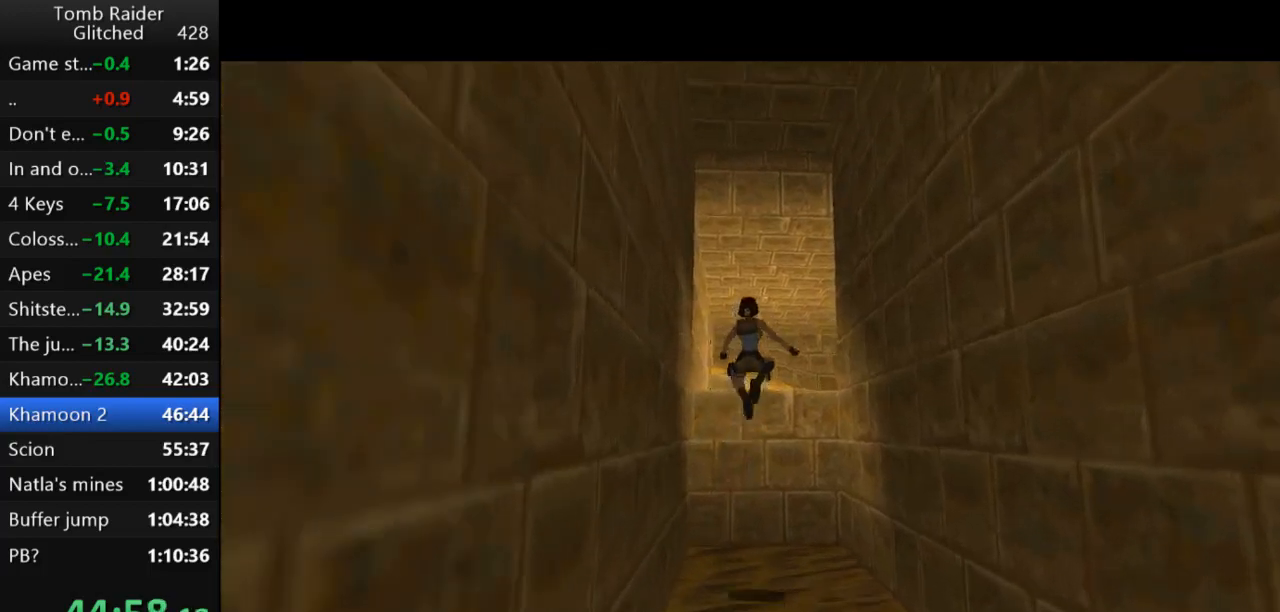
{"keys": ["right", "up"], "events": [[67, "jump", "up"], [300, "right", "down"]]}
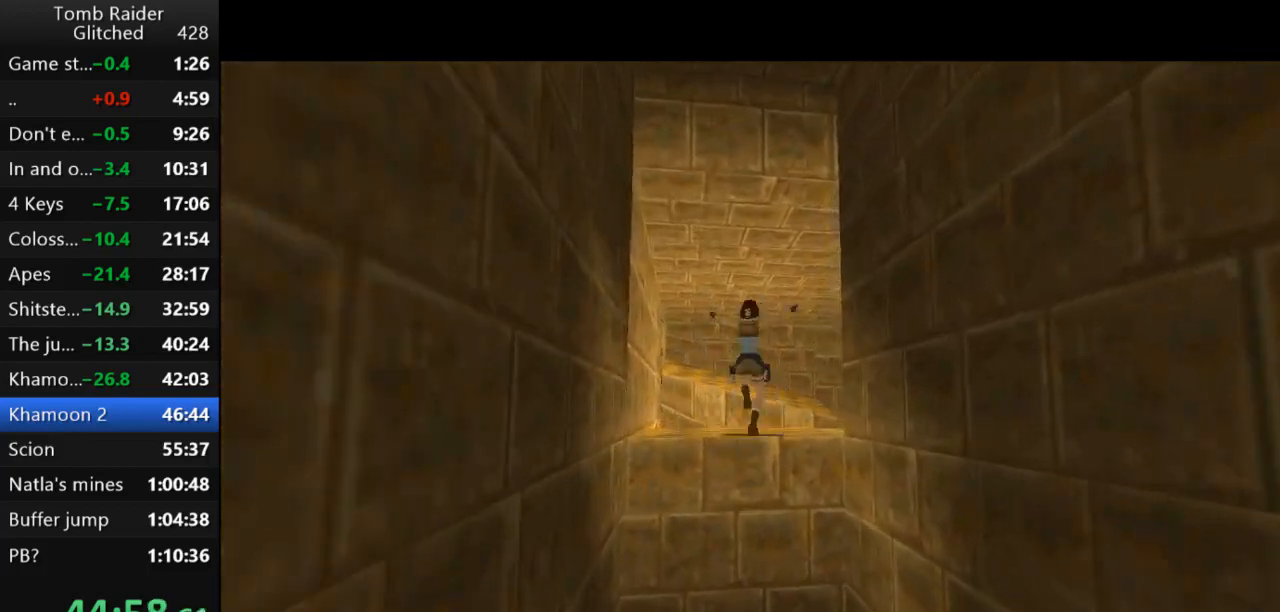
{"keys": ["right", "up"], "events": []}
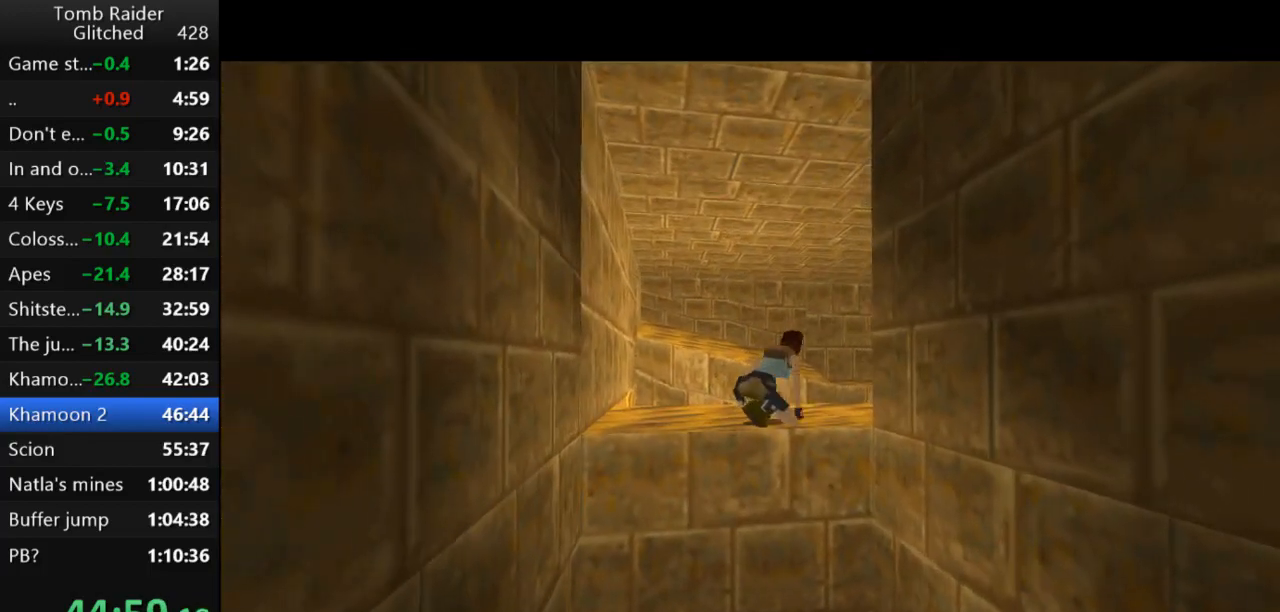
{"keys": ["up"], "events": [[200, "right", "up"]]}
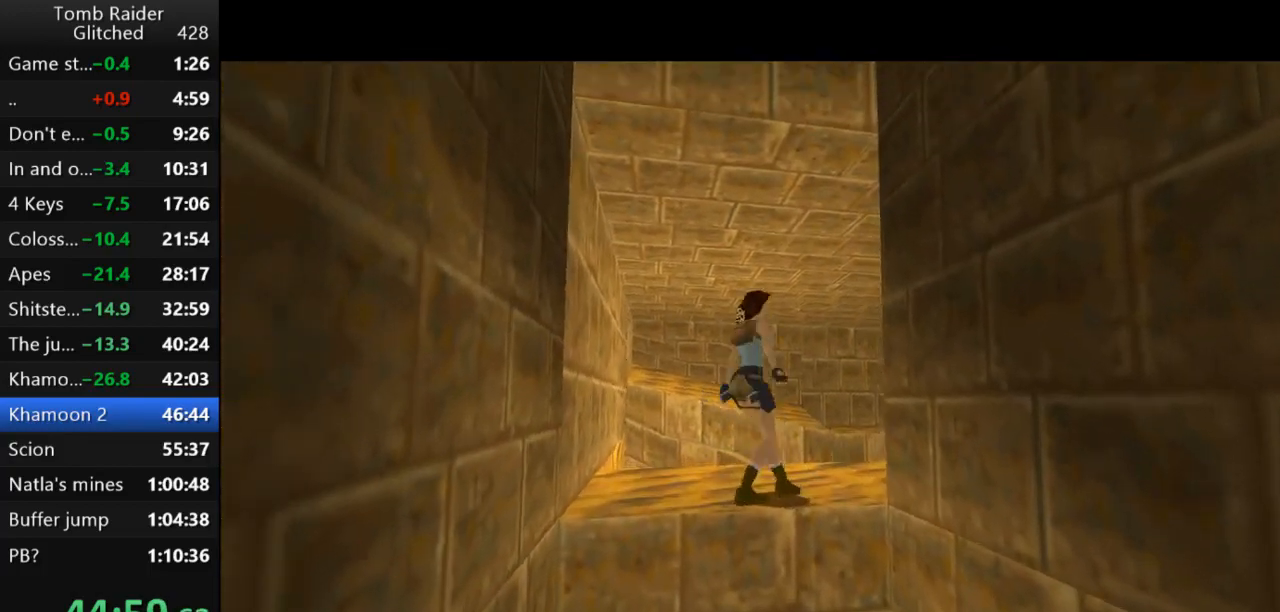
{"keys": ["right", "up"], "events": [[300, "right", "down"]]}